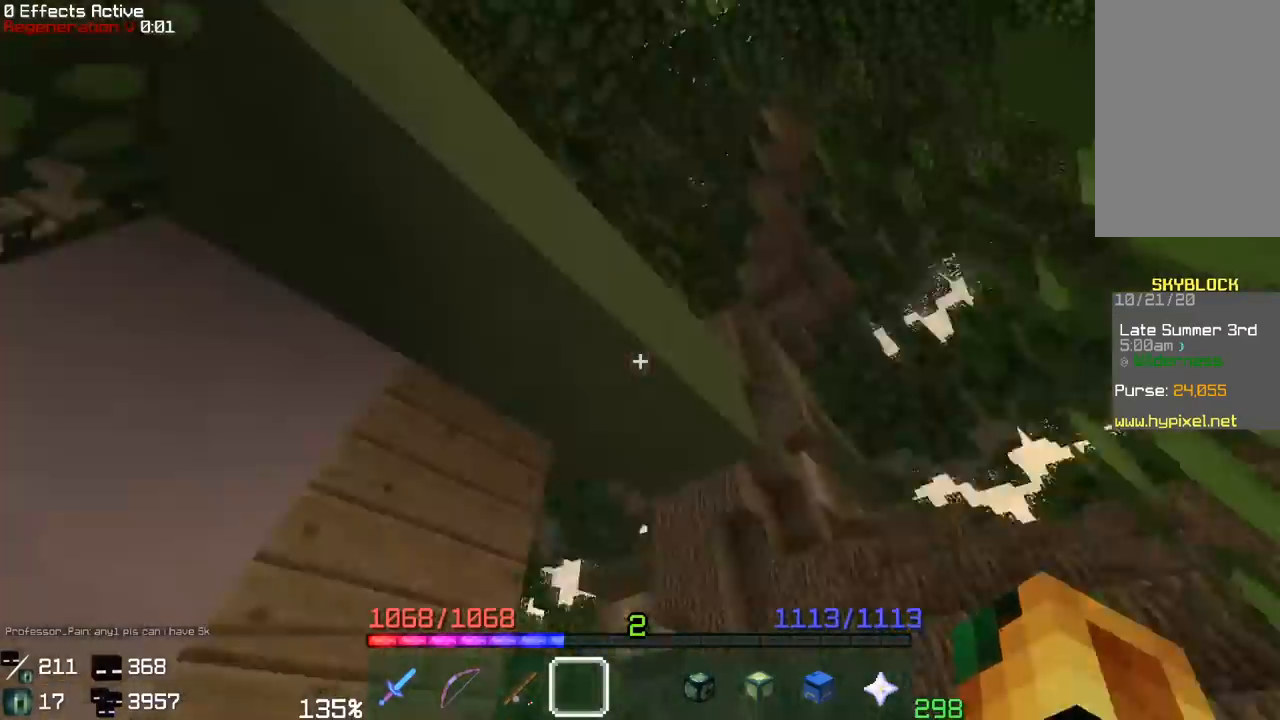
Gameplay with keyboard and mouse; each line is a JSON object with the keys and mouse buttons held at the frame after it. "events" lists presses ("down") and releases ("up") of "a", "d", "s", "space", "w", "mouse_left" and "mouse_right" between this image and that frame as [ms after this image, input, new state], when the widget could be followed in between. "mouse_left", "mouse_right" = the "left", "right" buttons of the "mouse" list. No other keys are recorded. Fast repeated clicks can show as one long hold. Mouse movement is not recorded.
{"keys": [], "mouse": [], "events": []}
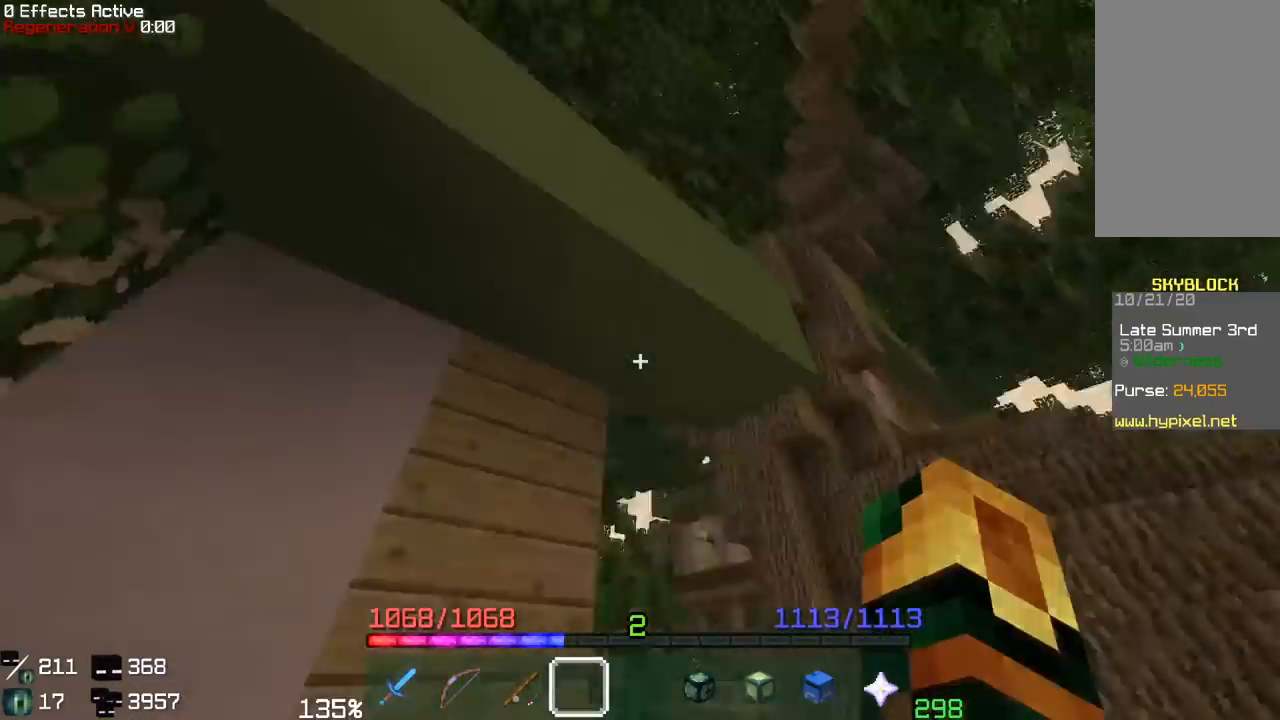
{"keys": [], "mouse": [], "events": []}
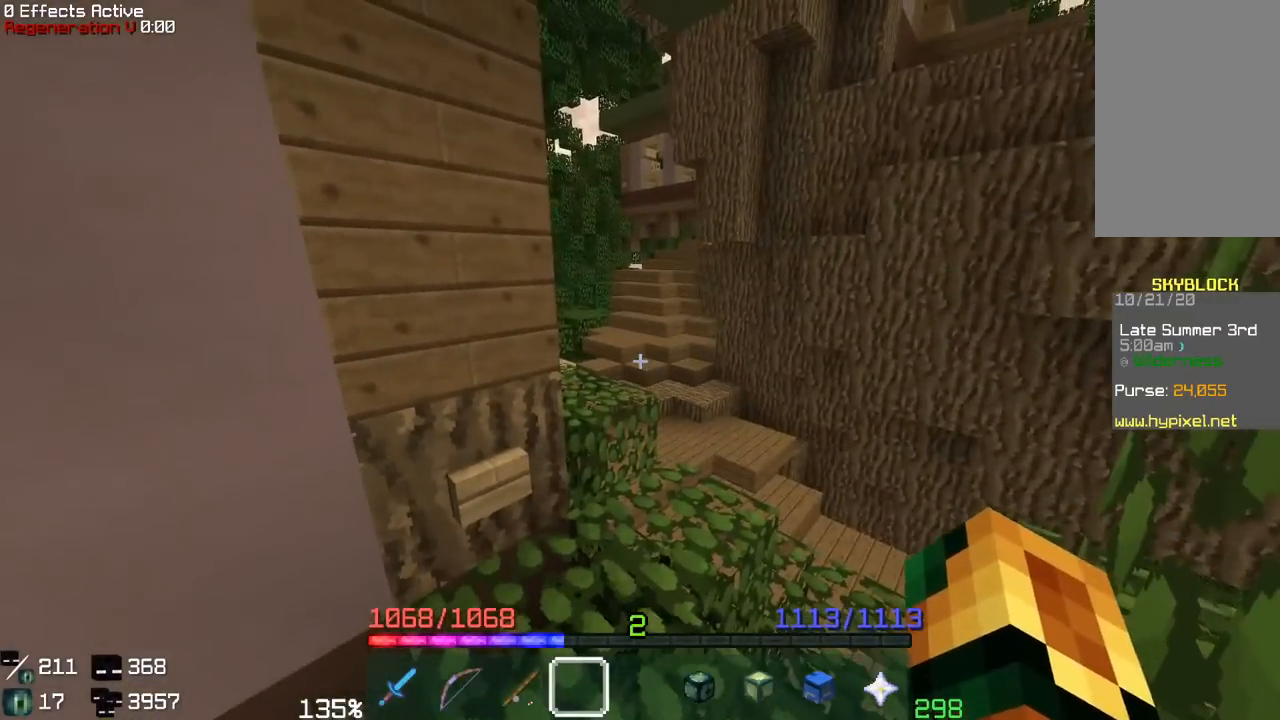
{"keys": [], "mouse": [], "events": []}
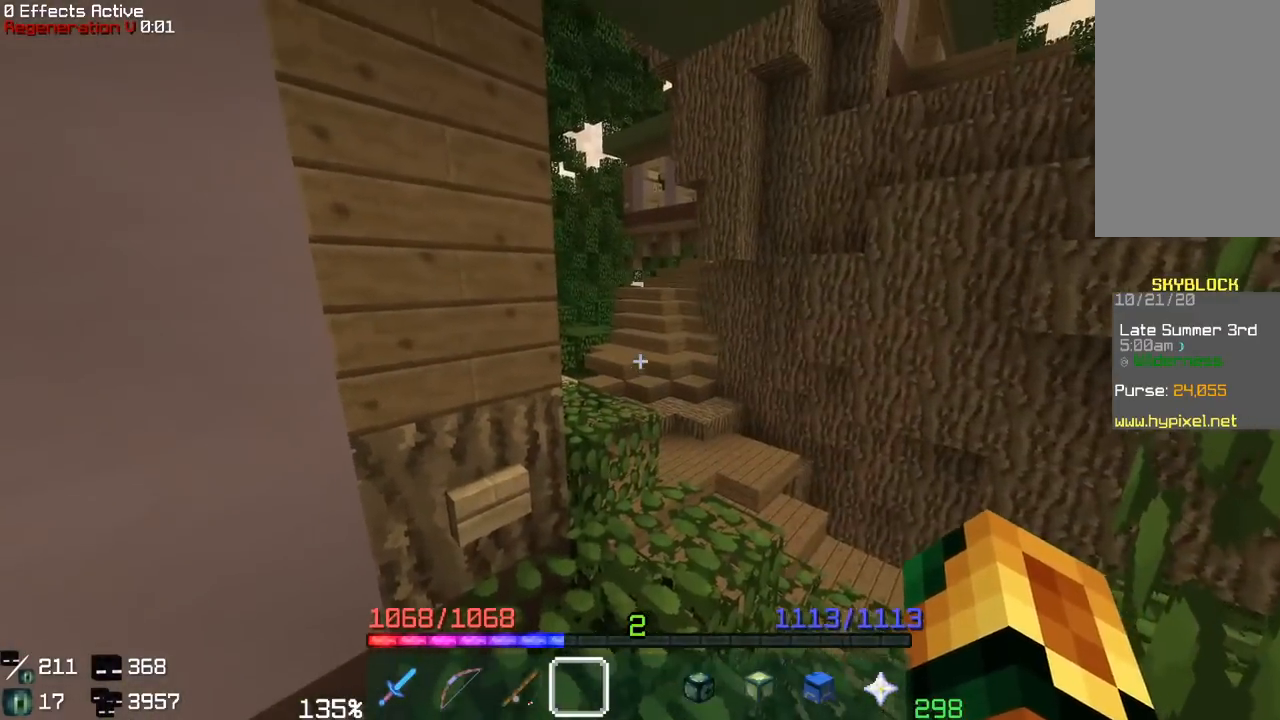
{"keys": ["w"], "mouse": [], "events": [[450, "w", "down"]]}
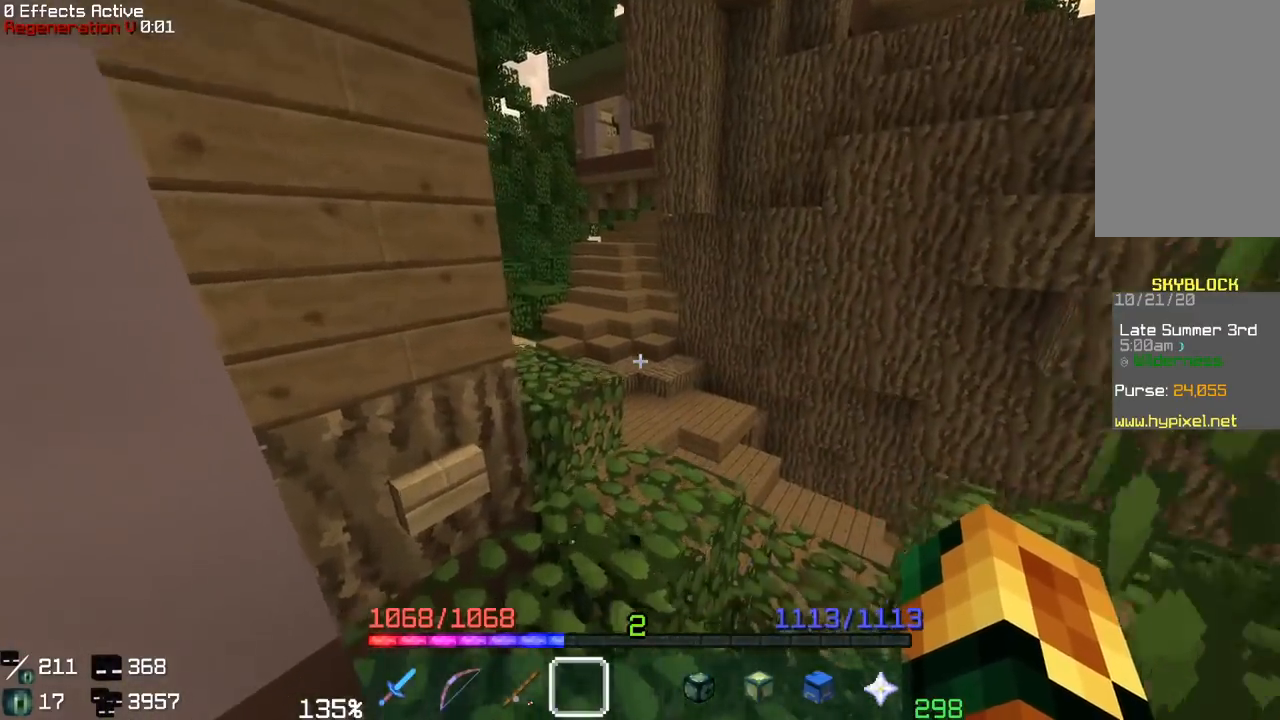
{"keys": ["space", "w"], "mouse": [], "events": [[317, "space", "down"]]}
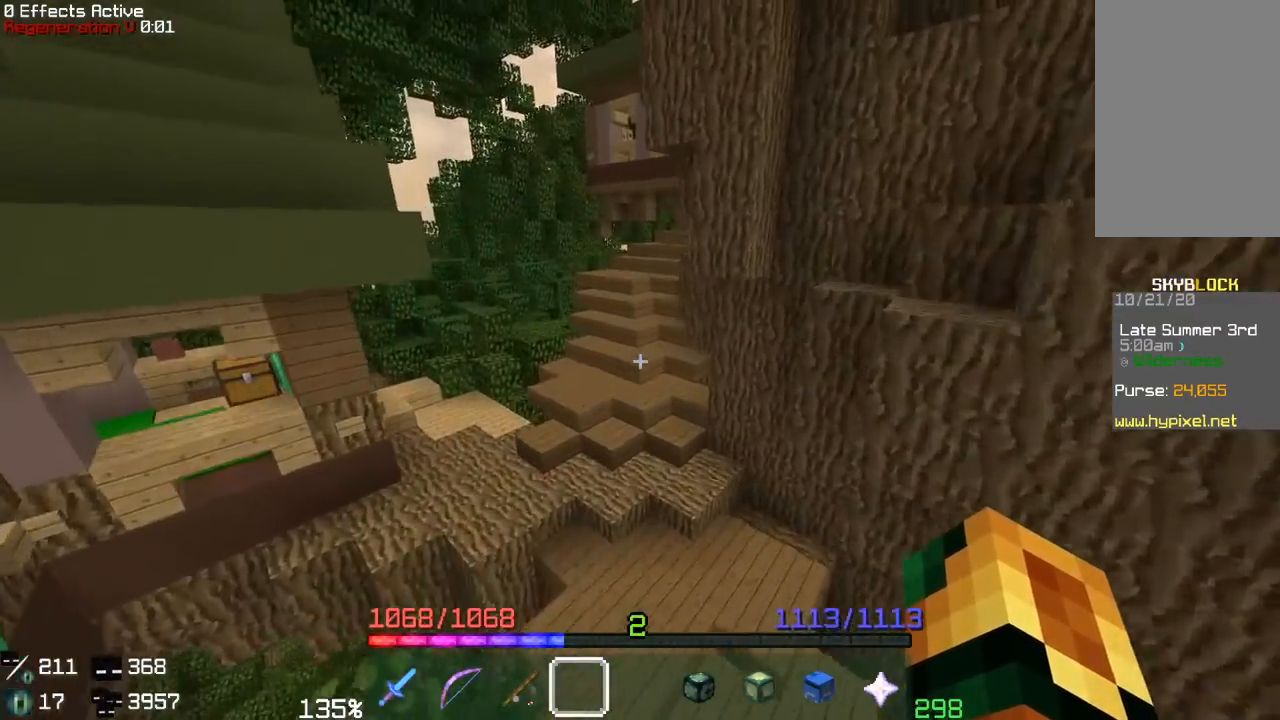
{"keys": ["w"], "mouse": [], "events": [[100, "a", "down"], [217, "space", "up"], [350, "a", "up"]]}
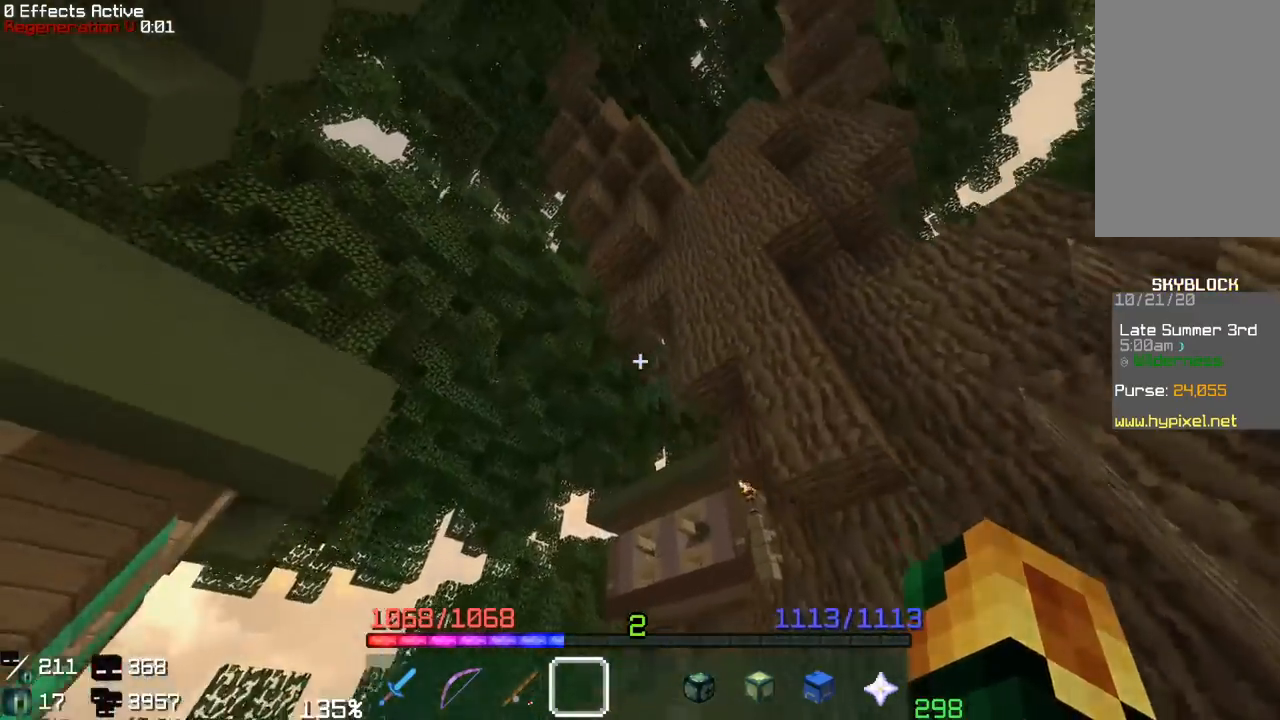
{"keys": [], "mouse": [], "events": [[83, "w", "up"]]}
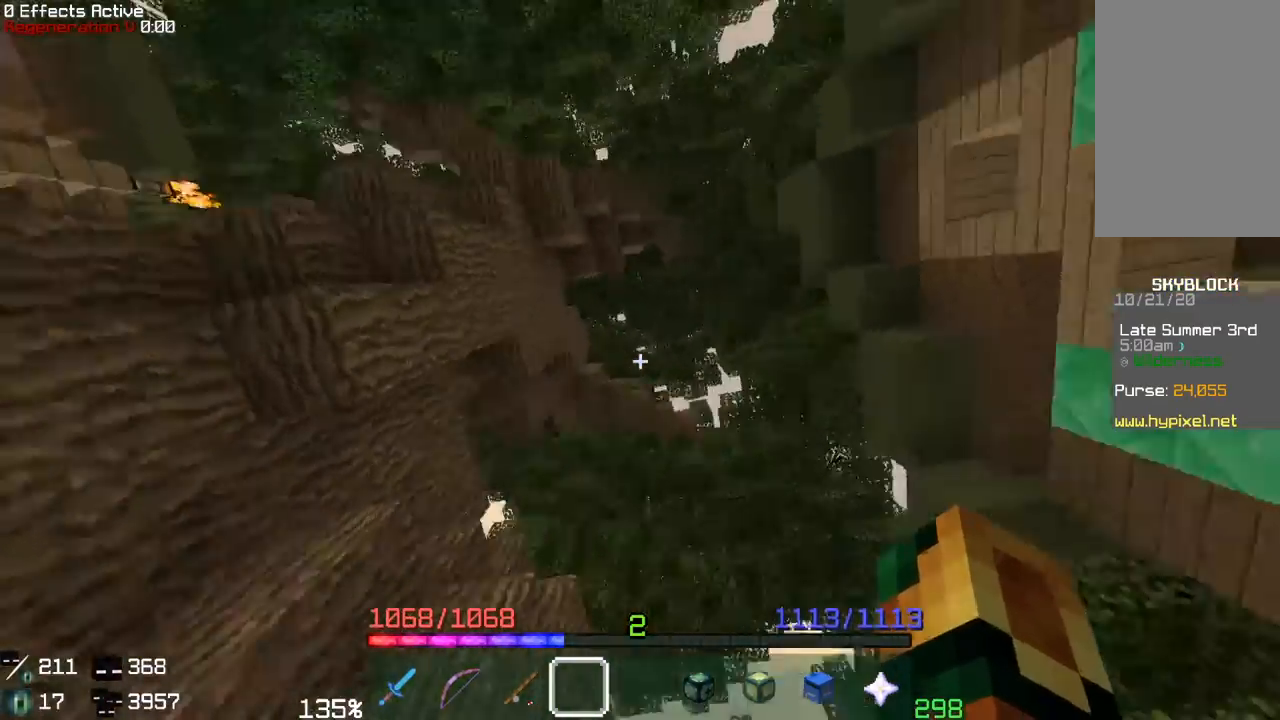
{"keys": [], "mouse": [], "events": []}
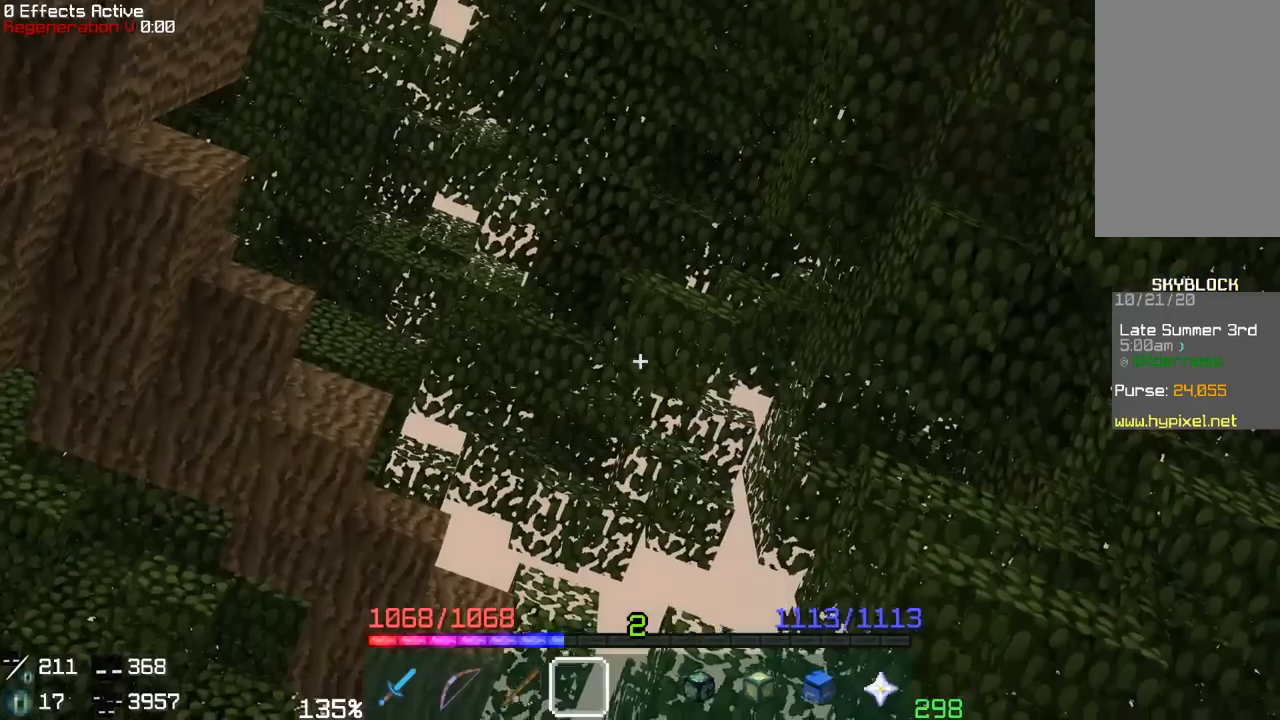
{"keys": [], "mouse": [], "events": []}
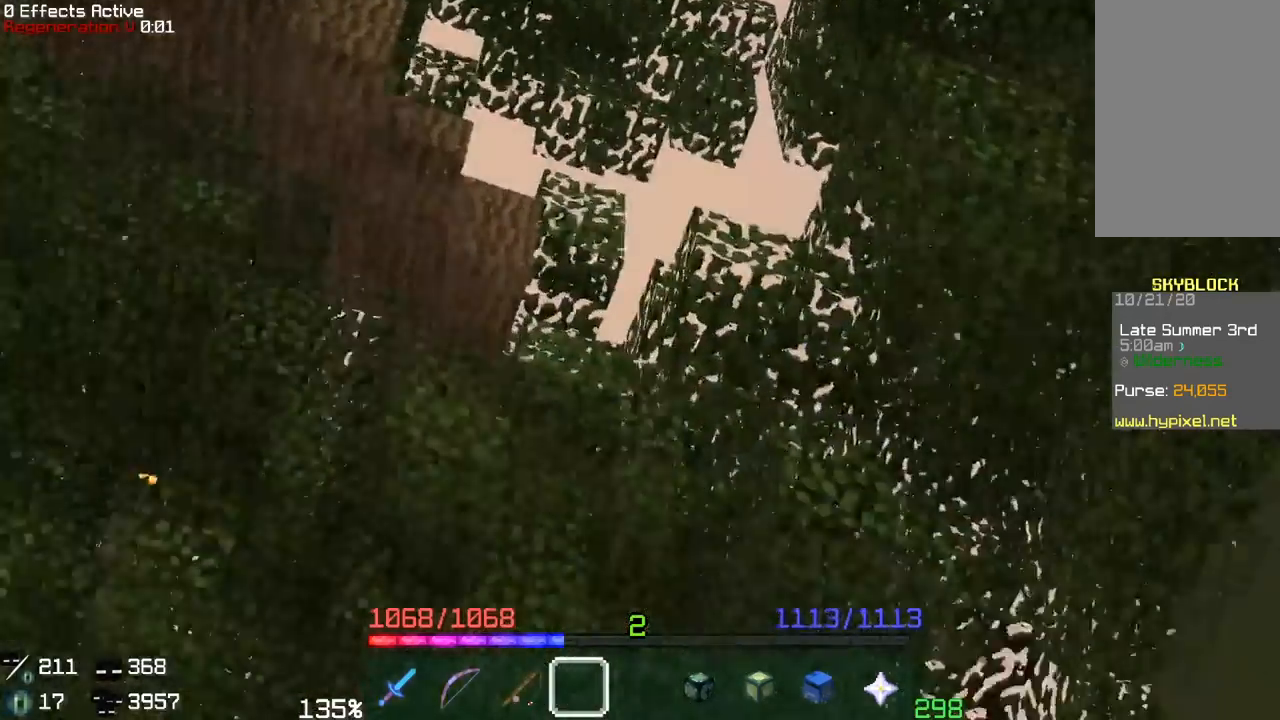
{"keys": [], "mouse": [], "events": []}
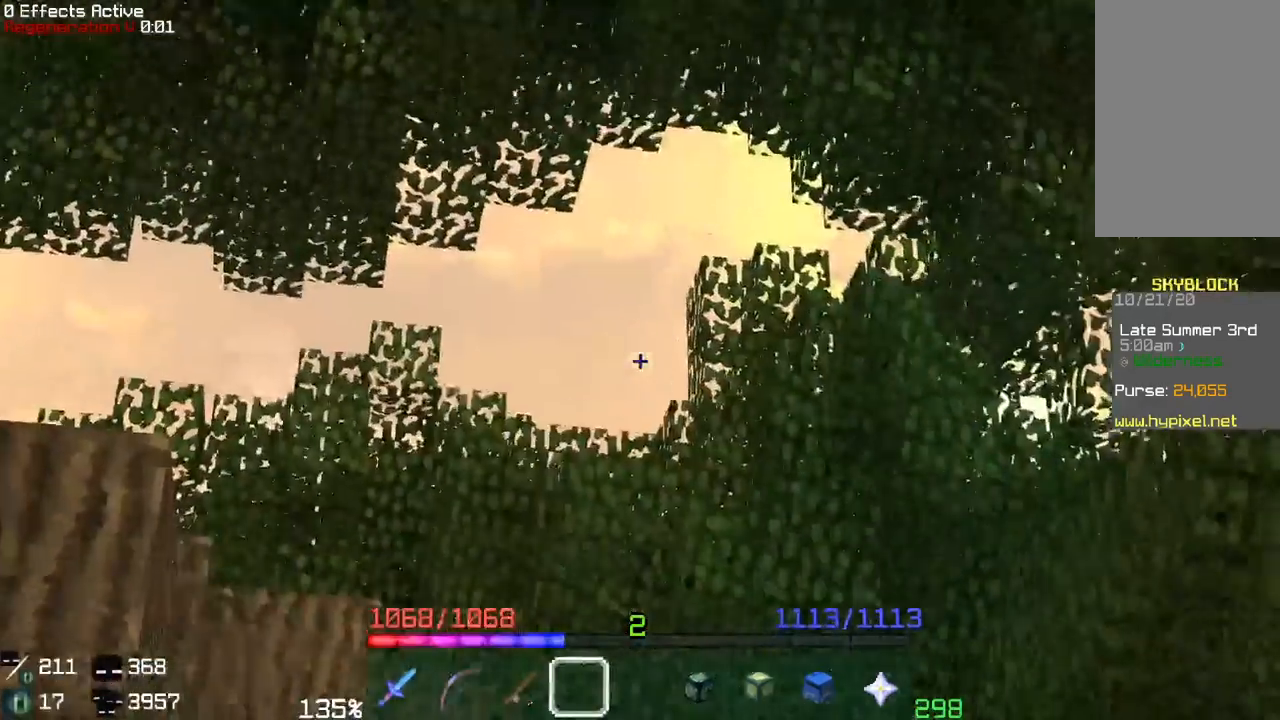
{"keys": [], "mouse": [], "events": []}
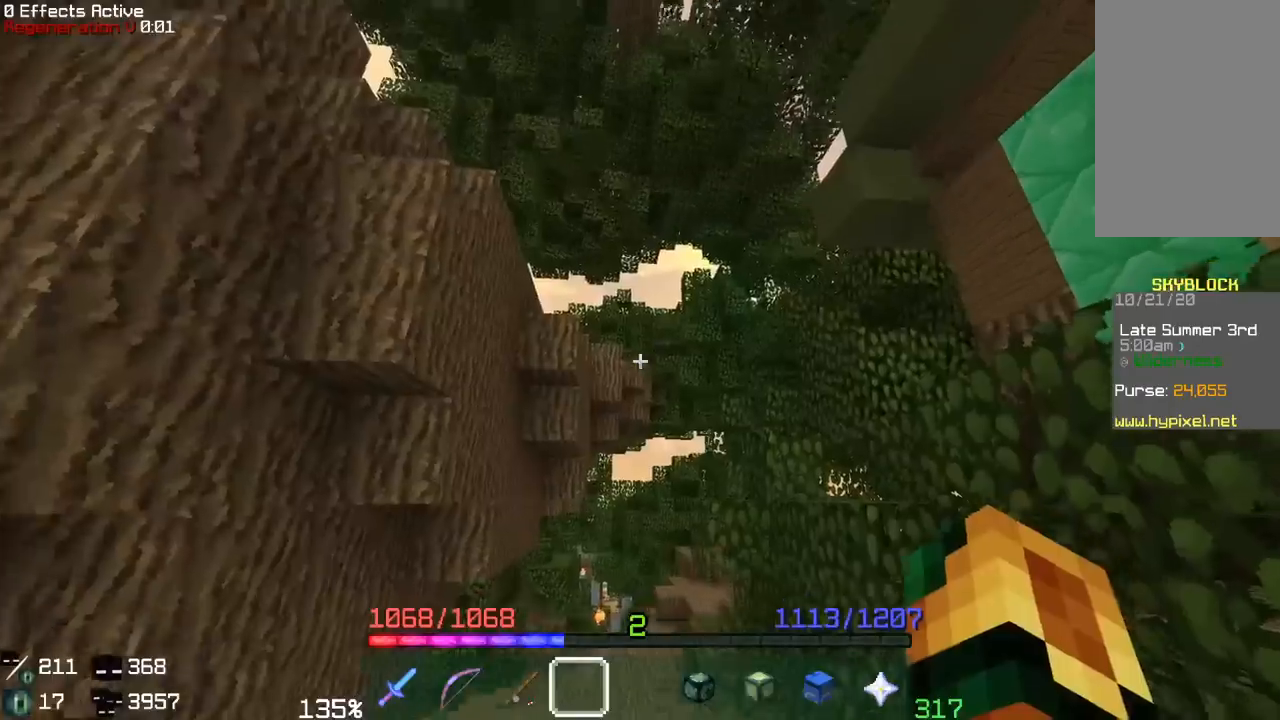
{"keys": ["a", "w"], "mouse": [], "events": [[233, "w", "down"], [317, "a", "down"]]}
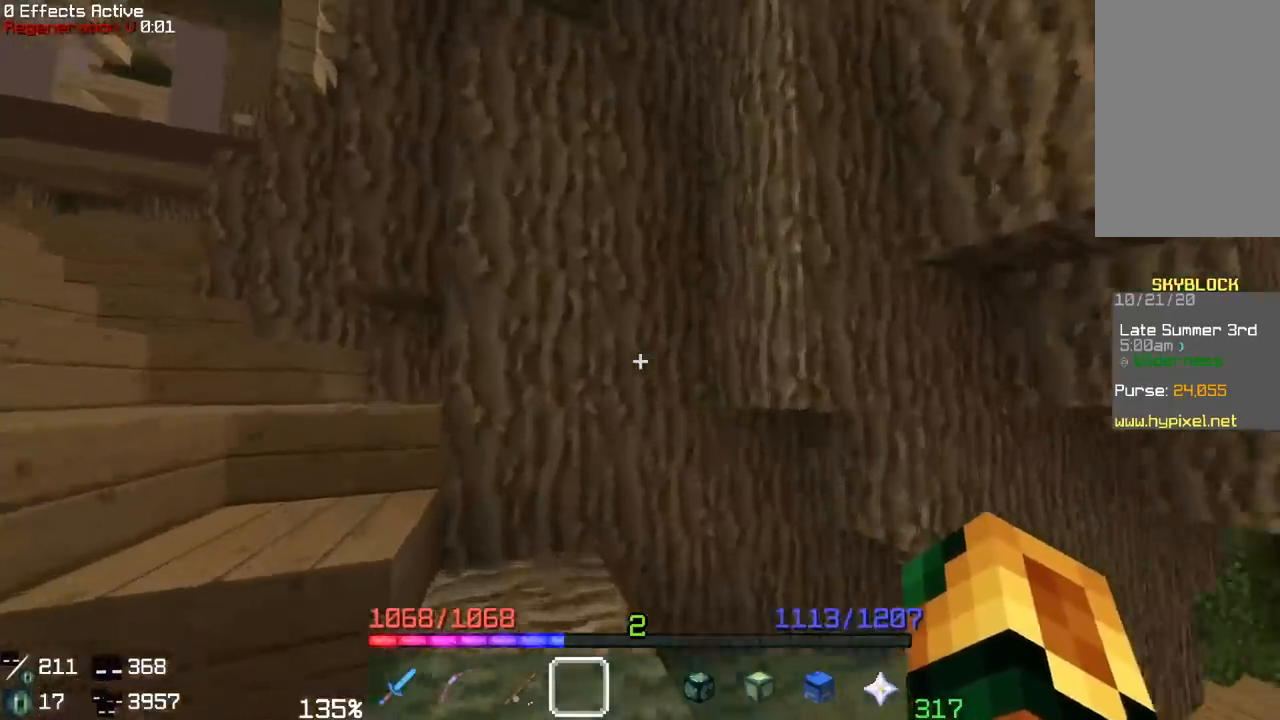
{"keys": ["a", "w"], "mouse": [], "events": []}
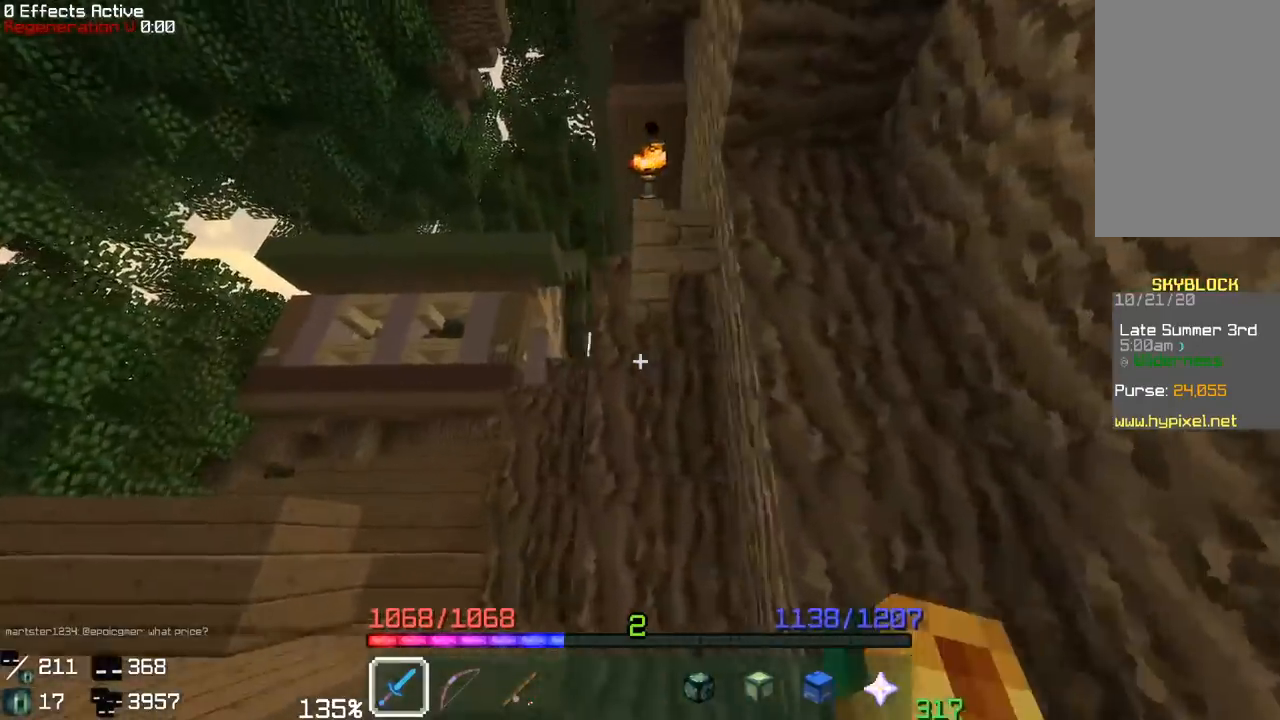
{"keys": ["a", "w"], "mouse": [], "events": []}
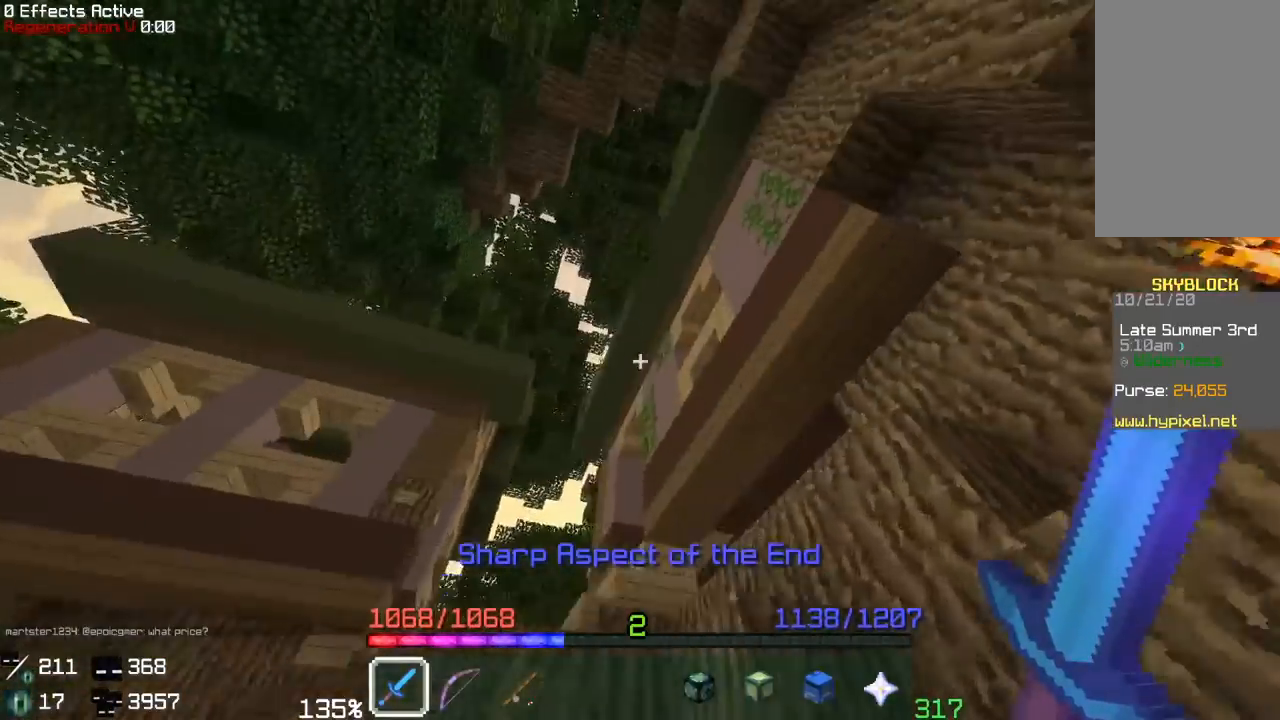
{"keys": ["w"], "mouse": [], "events": [[500, "a", "up"]]}
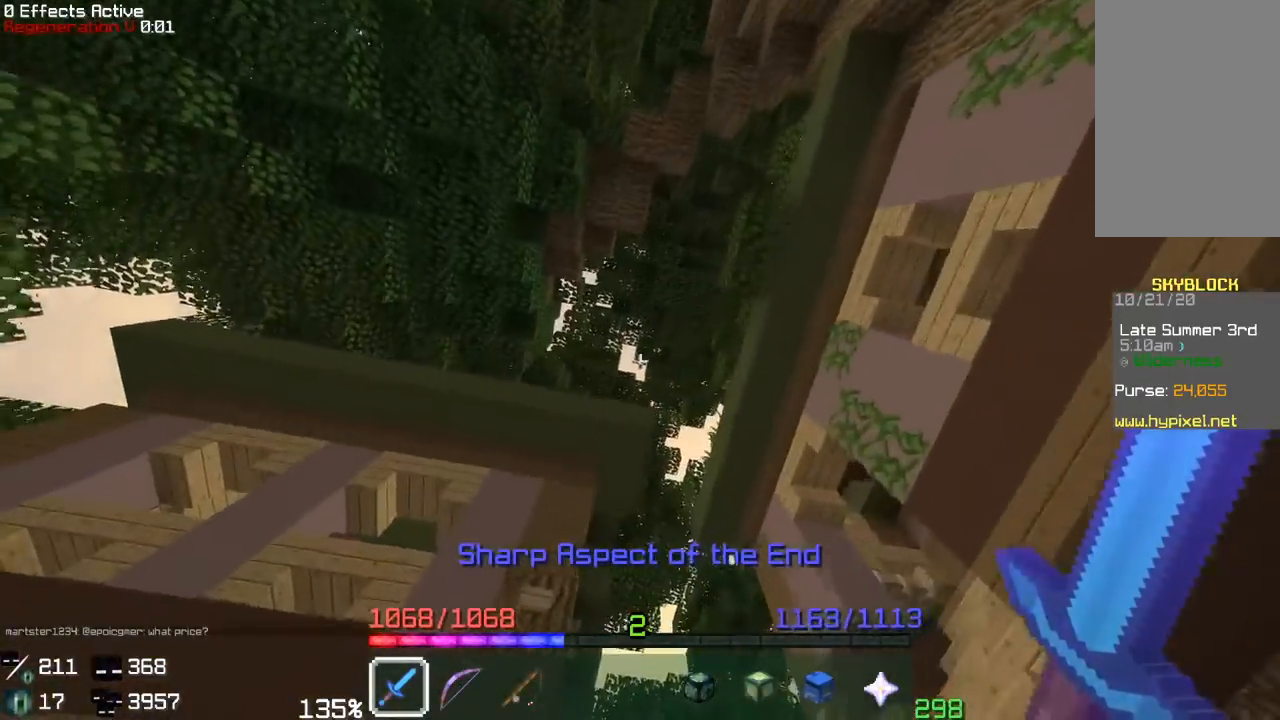
{"keys": ["space", "w"], "mouse": ["right"], "events": [[33, "w", "up"], [117, "space", "down"], [200, "mouse_right", "down"], [267, "w", "down"]]}
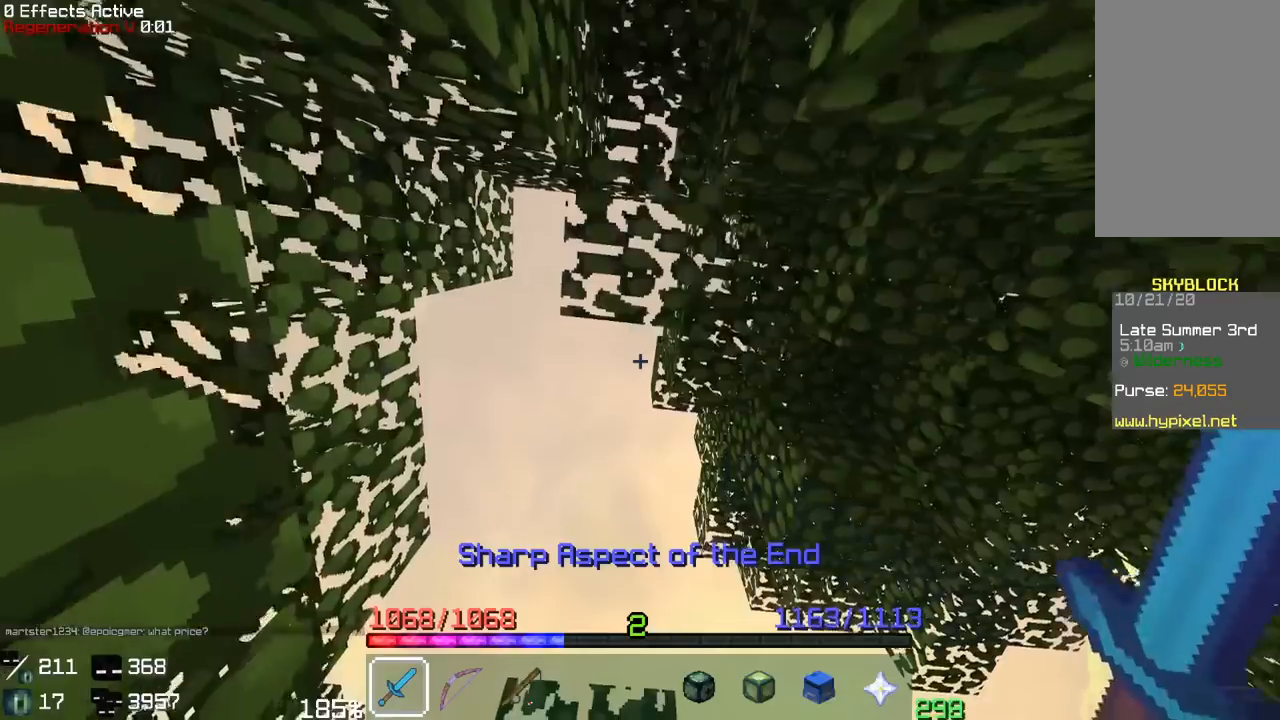
{"keys": ["space", "w"], "mouse": [], "events": [[150, "mouse_right", "up"]]}
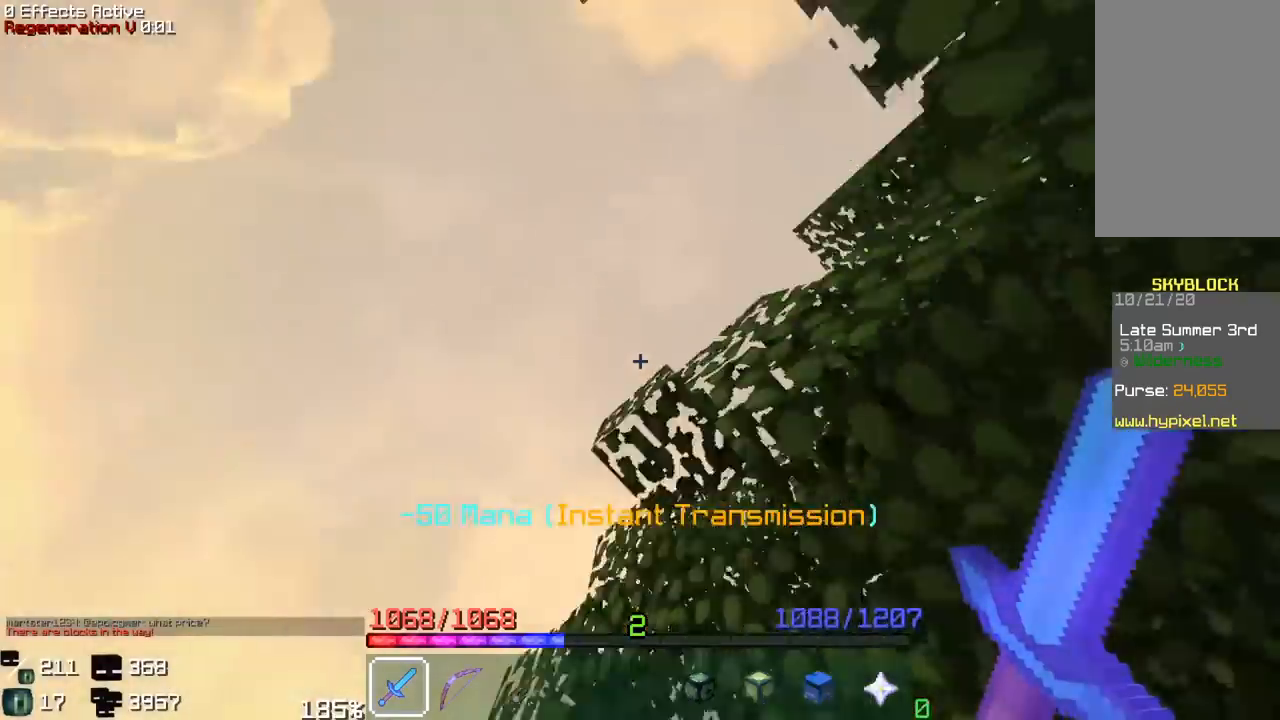
{"keys": ["d", "space", "w"], "mouse": [], "events": [[17, "mouse_right", "down"], [317, "d", "down"], [350, "mouse_right", "up"]]}
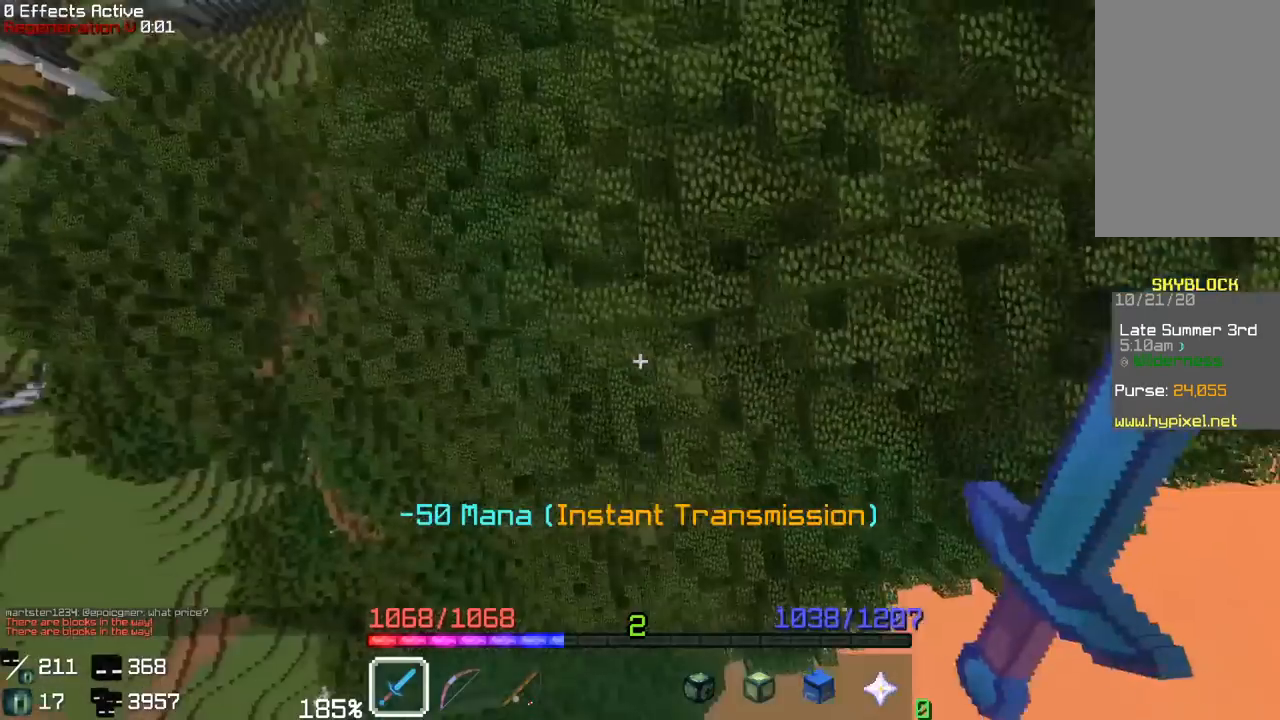
{"keys": ["a", "w"], "mouse": [], "events": [[50, "d", "up"], [50, "space", "up"], [350, "a", "down"]]}
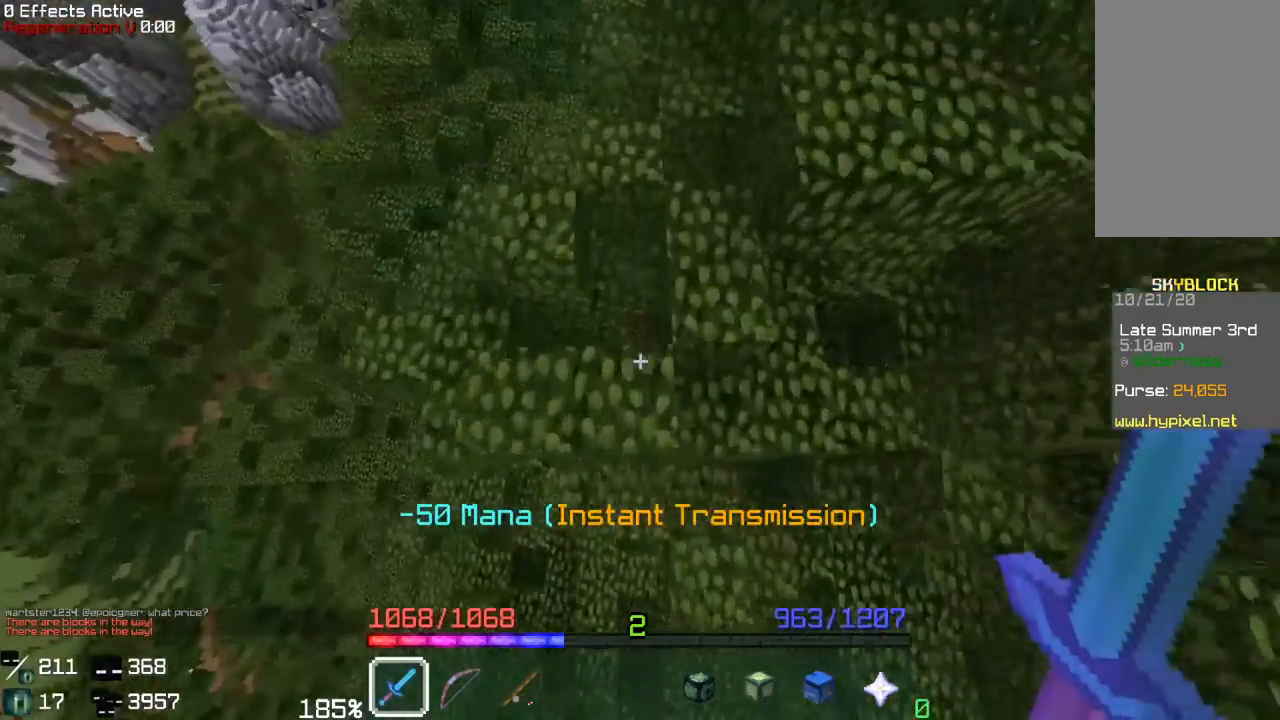
{"keys": [], "mouse": [], "events": [[100, "a", "up"], [183, "w", "up"]]}
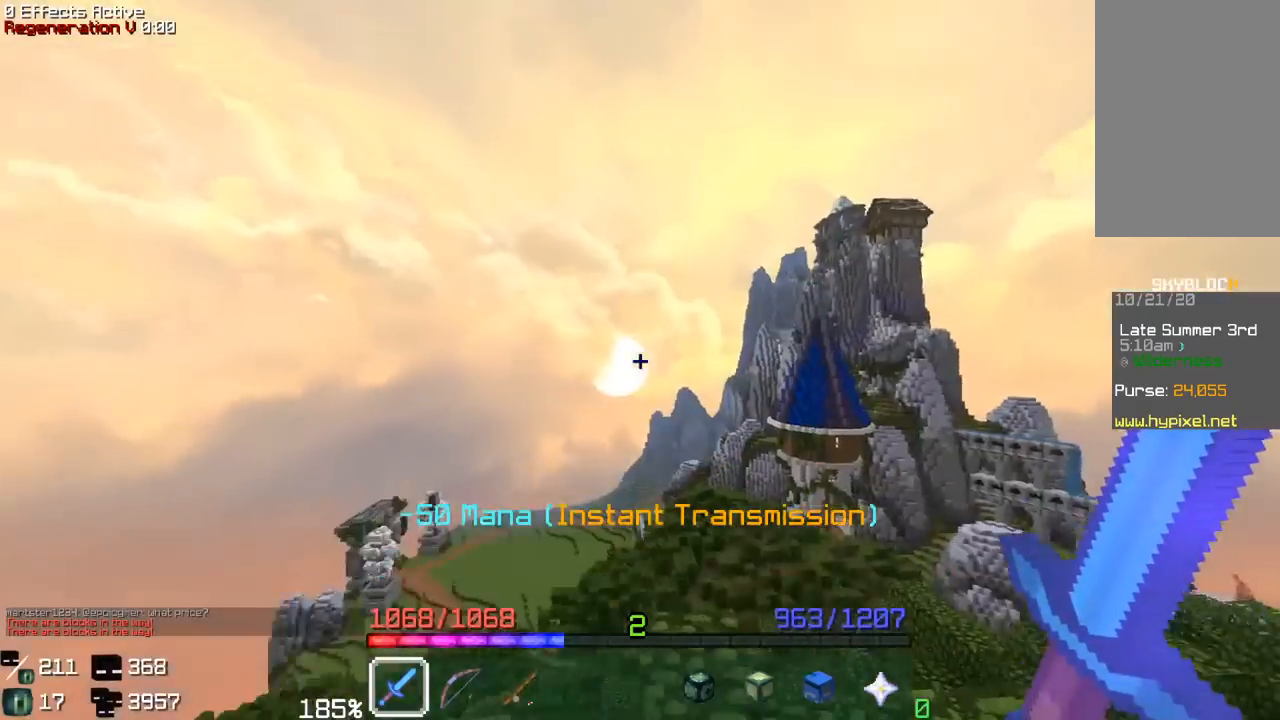
{"keys": [], "mouse": [], "events": []}
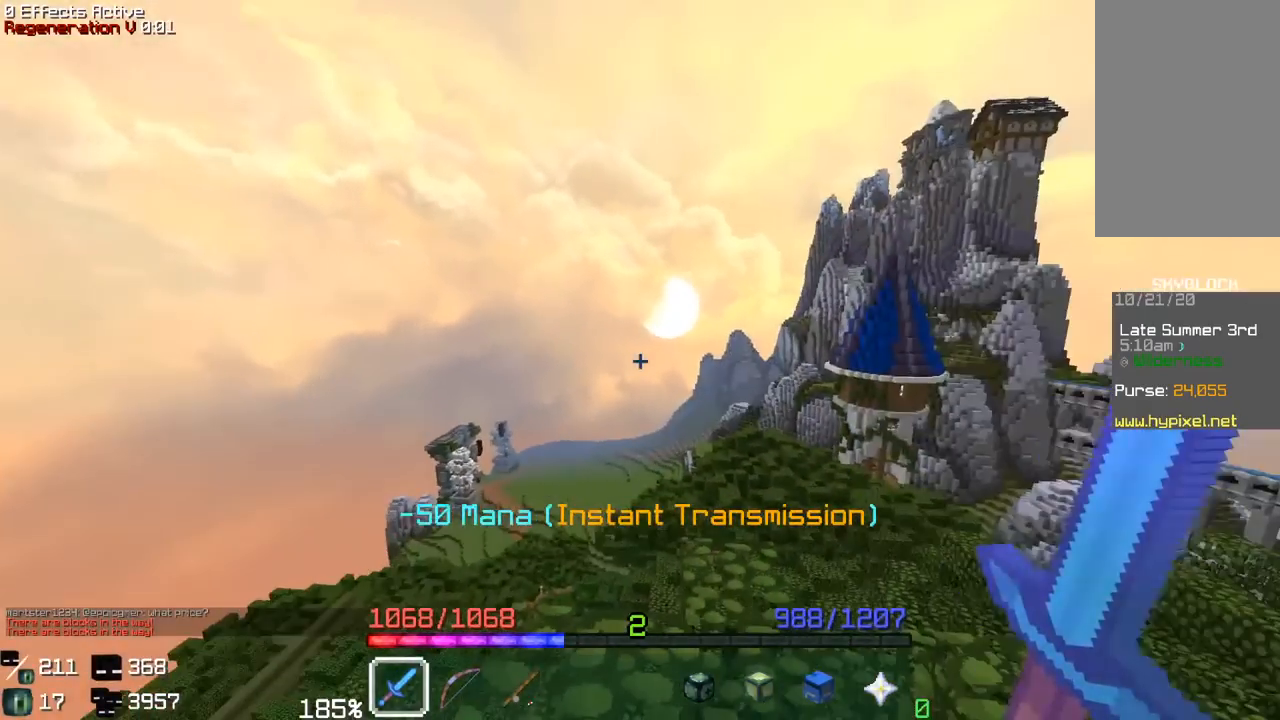
{"keys": [], "mouse": [], "events": []}
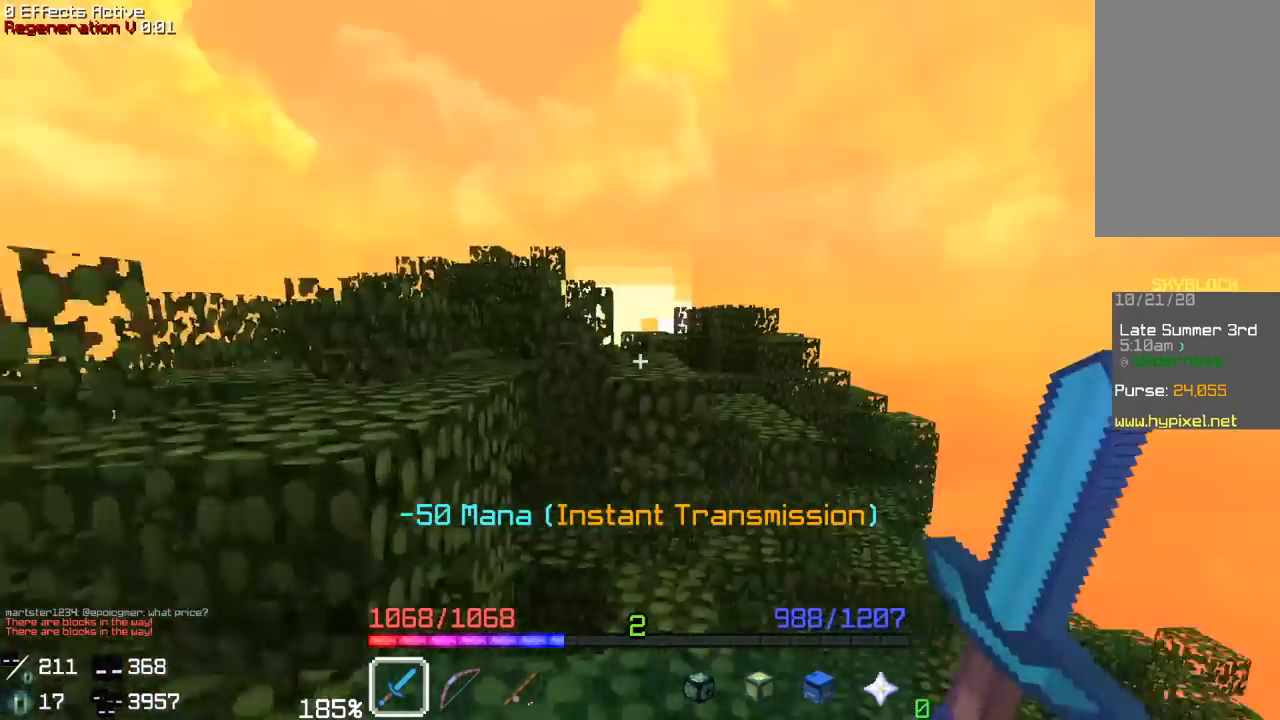
{"keys": [], "mouse": [], "events": []}
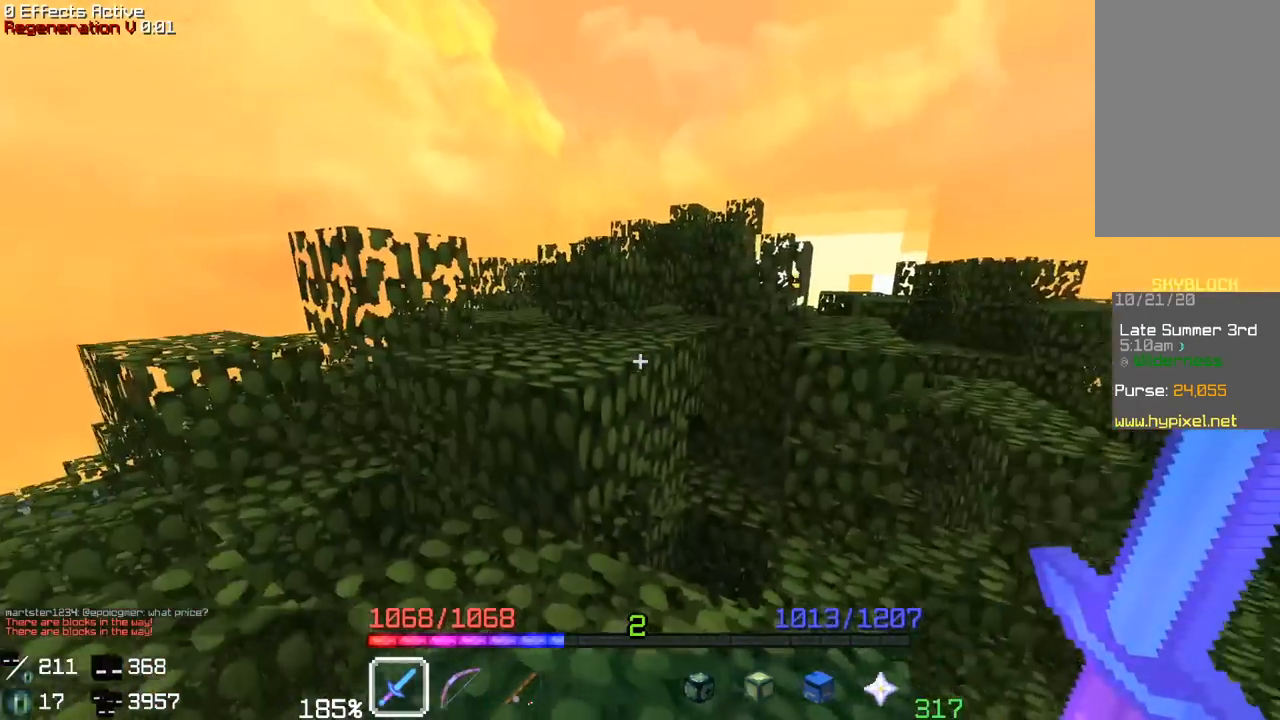
{"keys": ["a", "w"], "mouse": [], "events": [[67, "w", "down"], [167, "space", "down"], [350, "a", "down"], [417, "space", "up"]]}
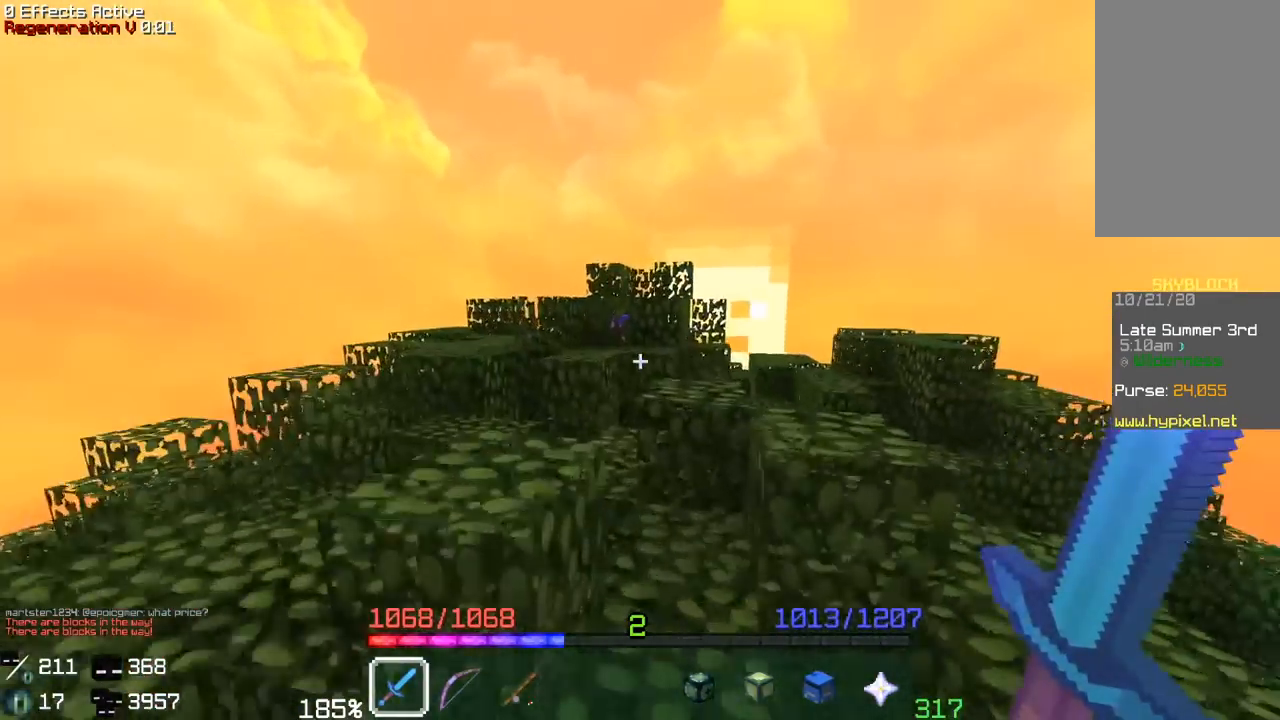
{"keys": ["space", "w"], "mouse": [], "events": [[17, "a", "up"], [100, "space", "down"], [200, "w", "up"], [300, "w", "down"]]}
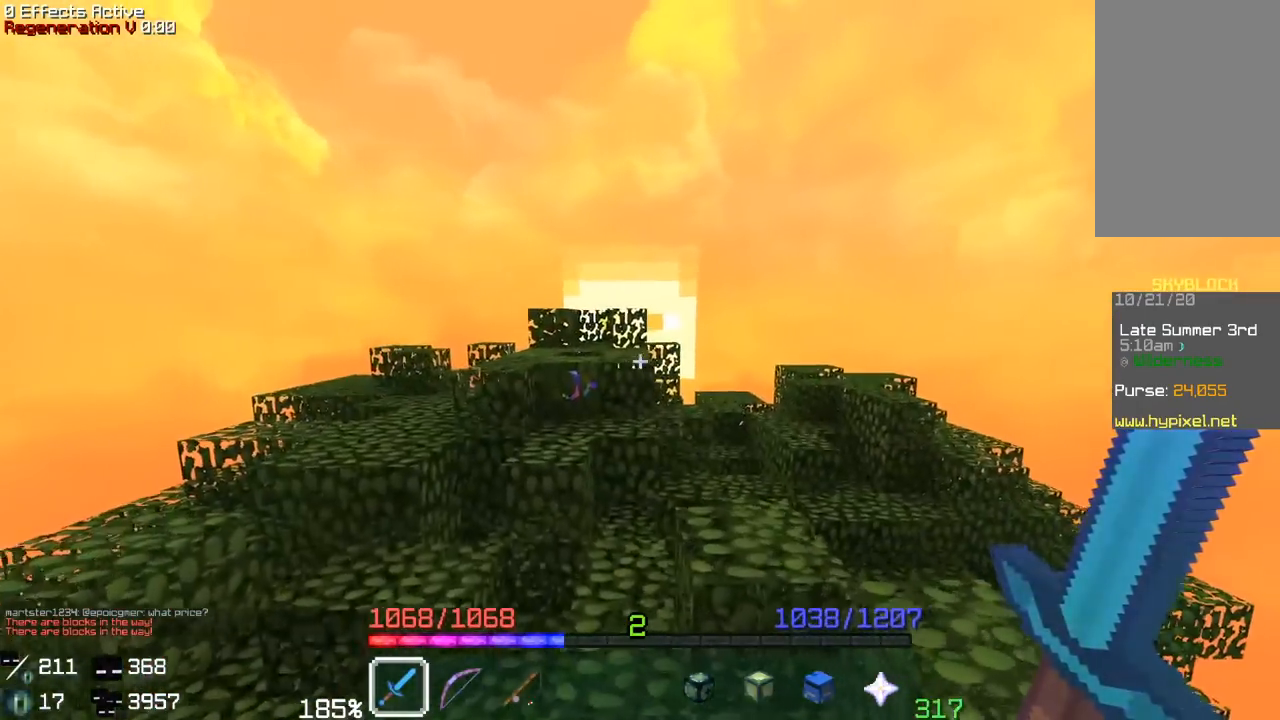
{"keys": ["a", "space", "w"], "mouse": [], "events": [[33, "space", "up"], [250, "space", "down"], [500, "a", "down"]]}
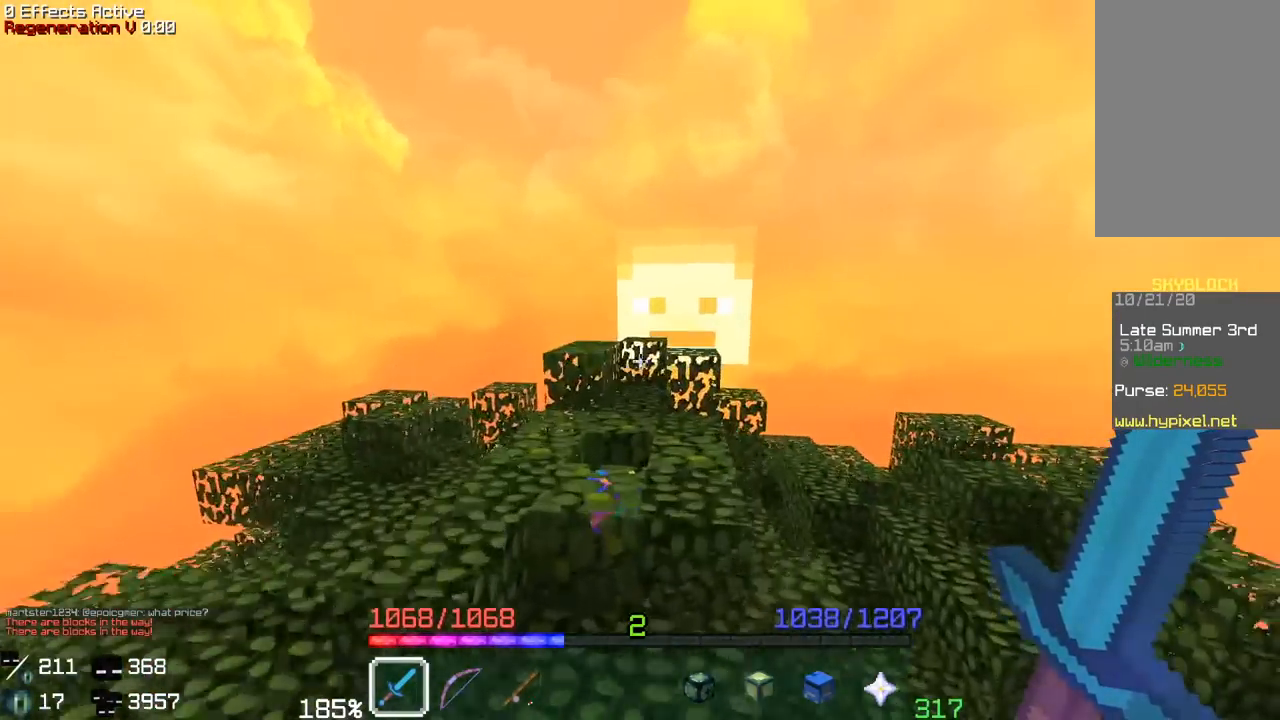
{"keys": ["space", "w"], "mouse": [], "events": [[117, "space", "up"], [133, "a", "up"], [217, "space", "down"]]}
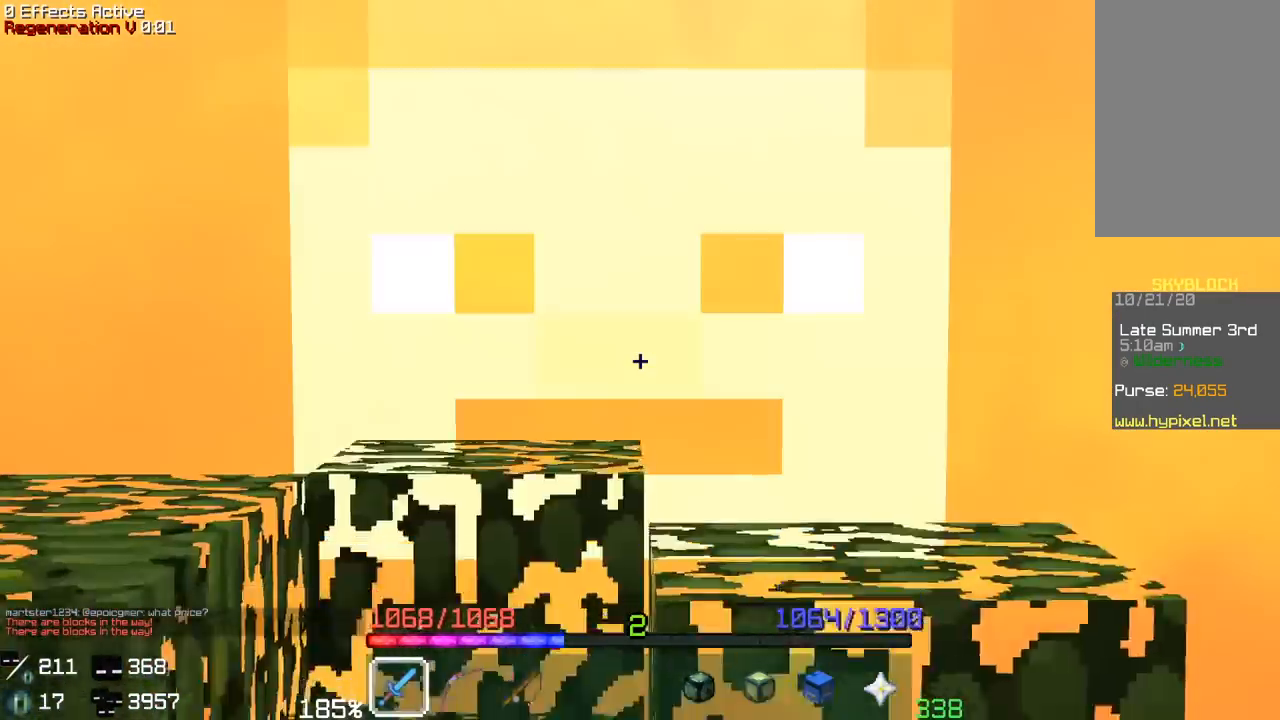
{"keys": [], "mouse": [], "events": [[83, "space", "up"], [117, "w", "up"]]}